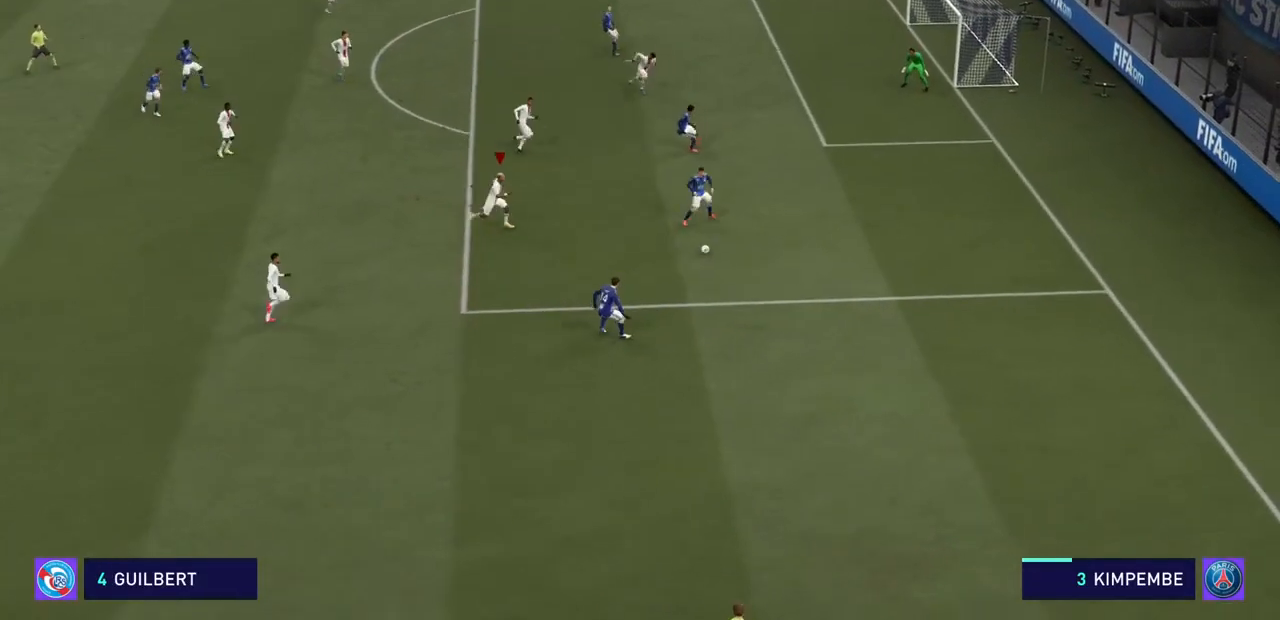
Gameplay with a controller (PlayStation layout); each line is a JSON object with the inputs held at the frame after it (dt_ms = milliseconds from this image to that frame). "events" lists button and stick changes between this image and that frame as [ms after this image, input, new state], when the widget could be followed in between. Not read: L3 R3.
{"dt_ms": 1000, "buttons": ["CROSS", "R2"], "left_stick": "center", "right_stick": "center"}
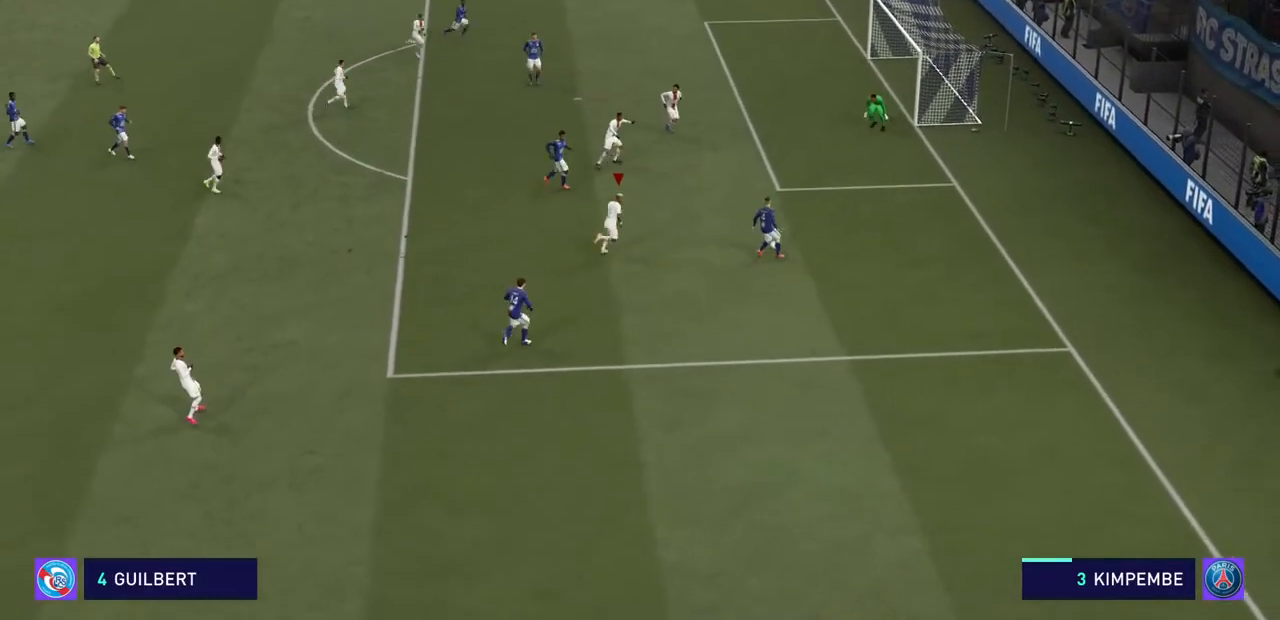
{"dt_ms": 500, "buttons": ["CROSS", "R2"], "left_stick": "center", "right_stick": "center", "events": []}
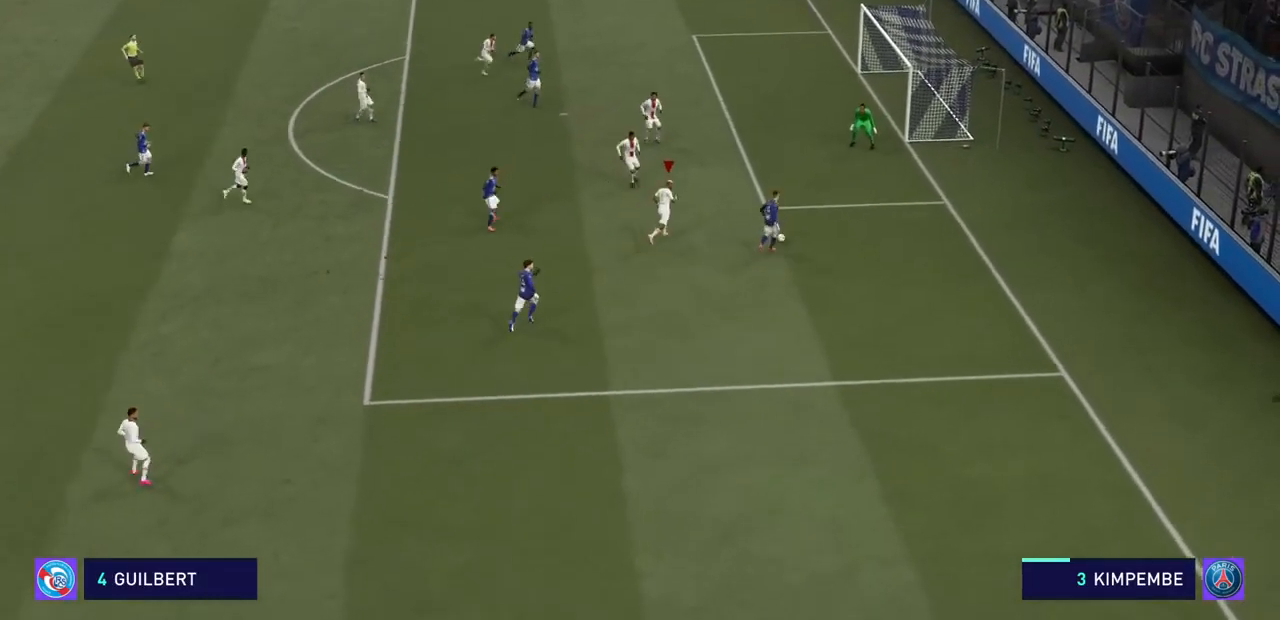
{"dt_ms": 500, "buttons": ["CROSS", "R2"], "left_stick": "down-right", "right_stick": "center", "events": [[500, "left_stick", "down-right"]]}
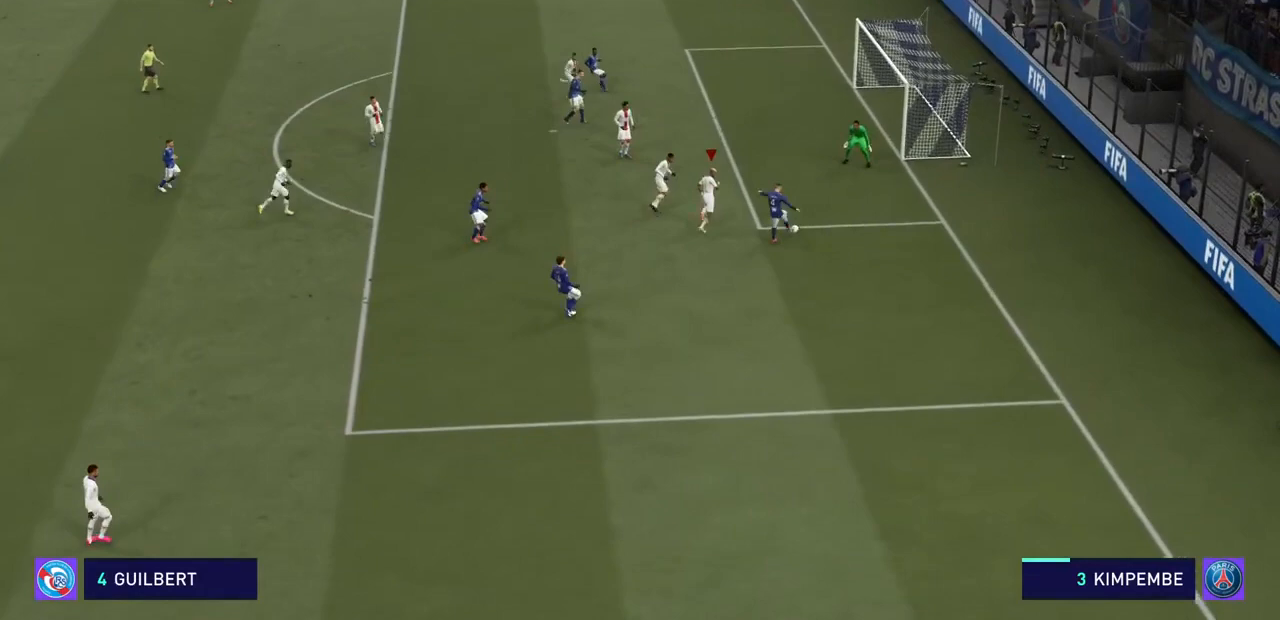
{"dt_ms": 500, "buttons": ["CROSS", "R2"], "left_stick": "down-right", "right_stick": "center", "events": []}
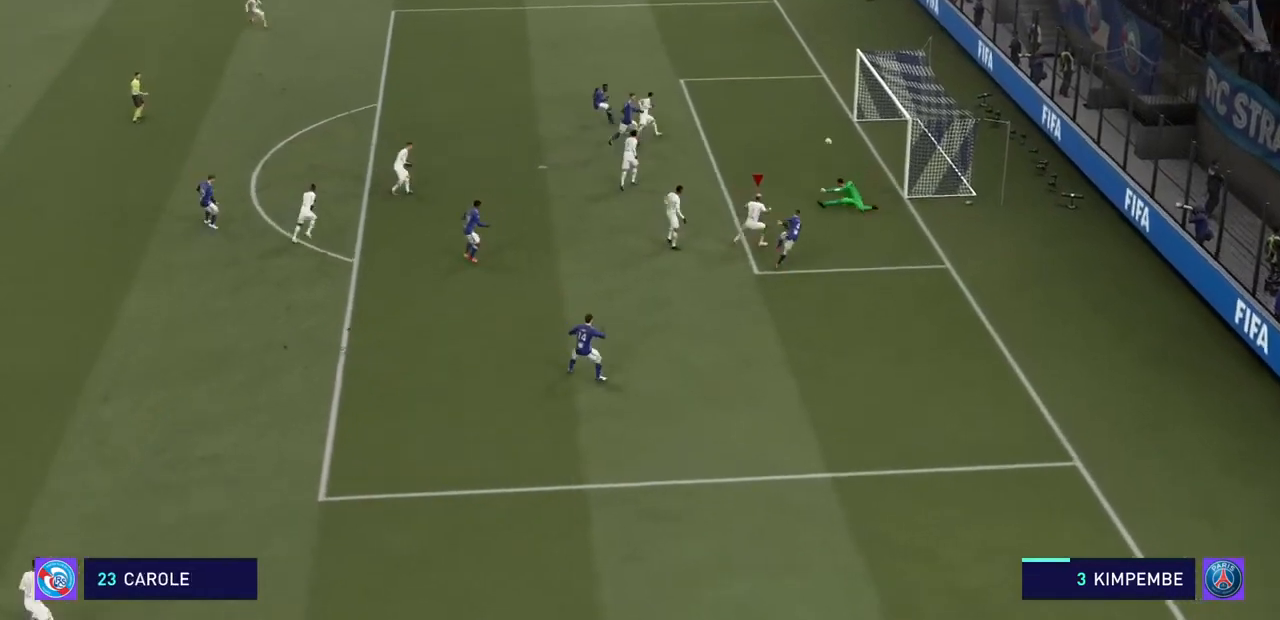
{"dt_ms": 500, "buttons": ["R2"], "left_stick": "down-right", "right_stick": "center", "events": [[200, "CROSS", "up"]]}
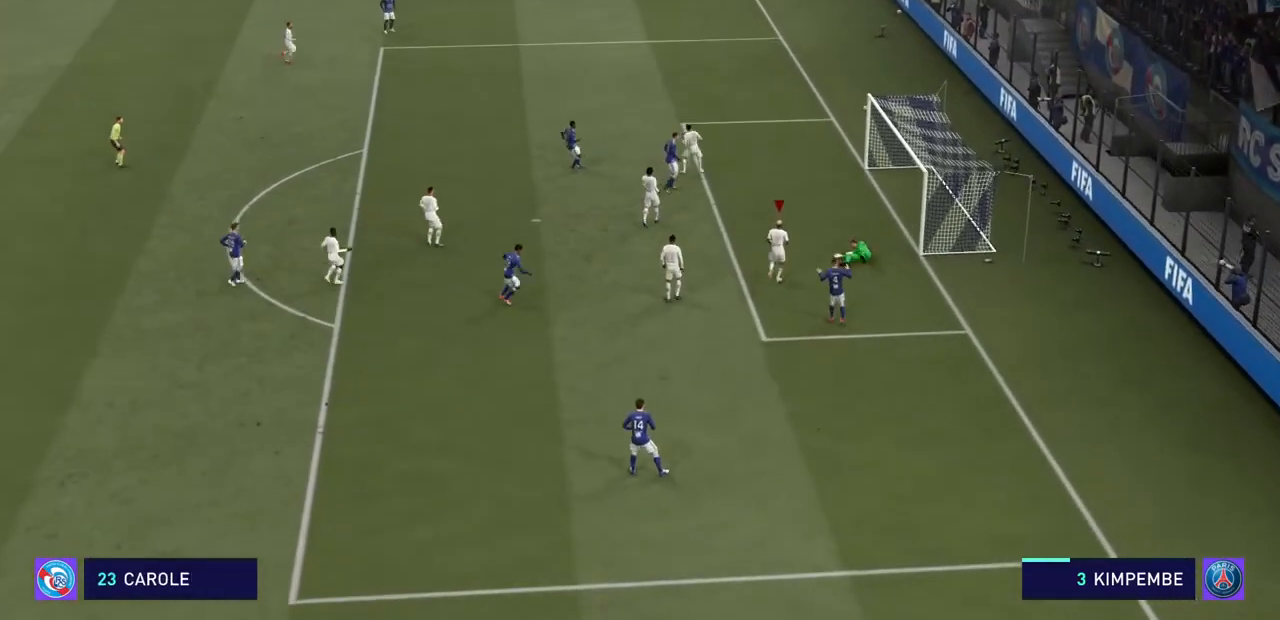
{"dt_ms": 500, "buttons": ["CROSS", "R2"], "left_stick": "down-right", "right_stick": "center", "events": [[433, "CROSS", "down"]]}
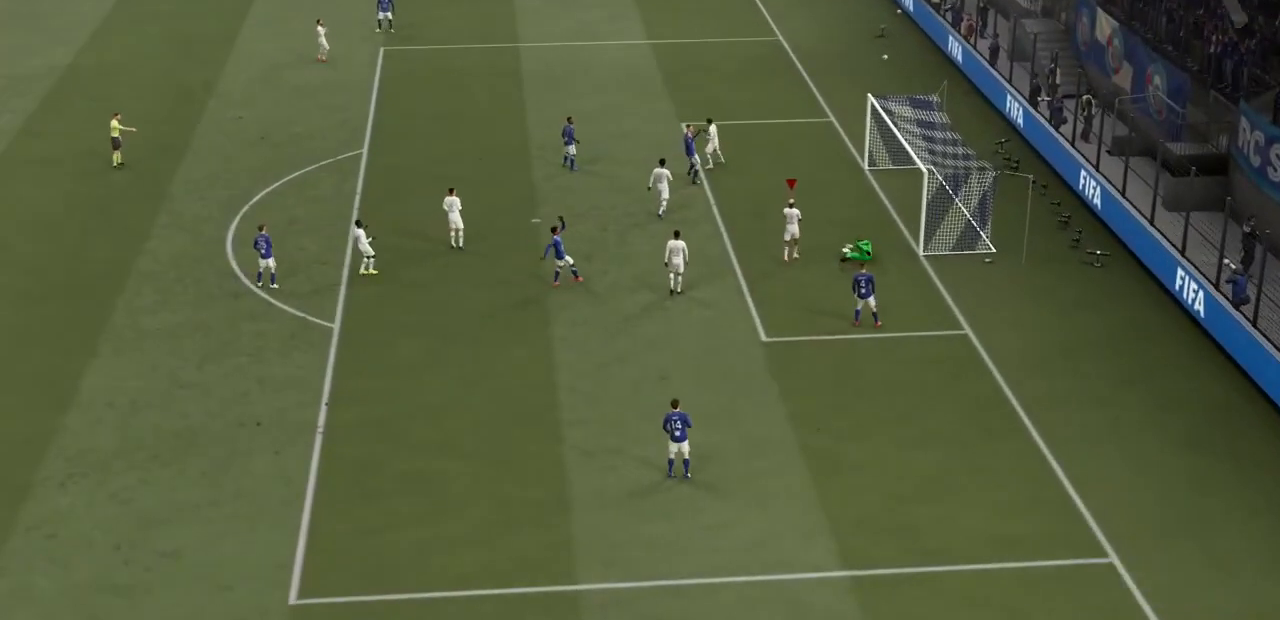
{"dt_ms": 500, "buttons": ["R2"], "left_stick": "center", "right_stick": "center", "events": [[100, "left_stick", "center"], [133, "CROSS", "up"]]}
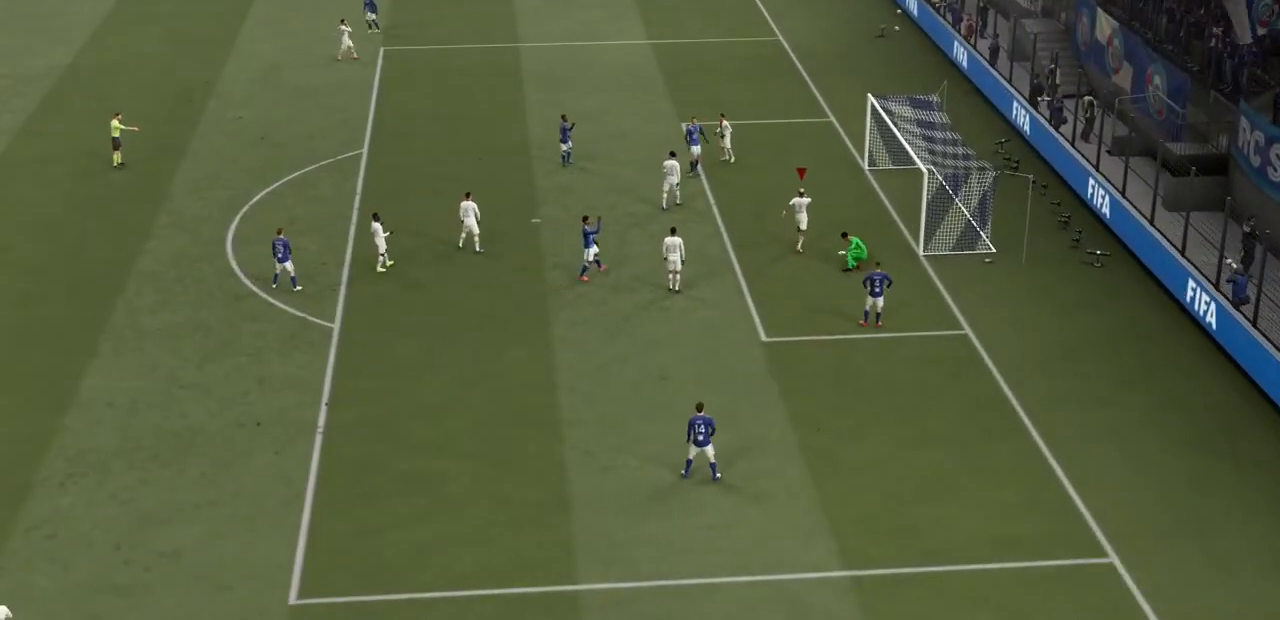
{"dt_ms": 500, "buttons": [], "left_stick": "center", "right_stick": "center", "events": [[267, "CROSS", "down"], [300, "R2", "up"], [467, "CROSS", "up"]]}
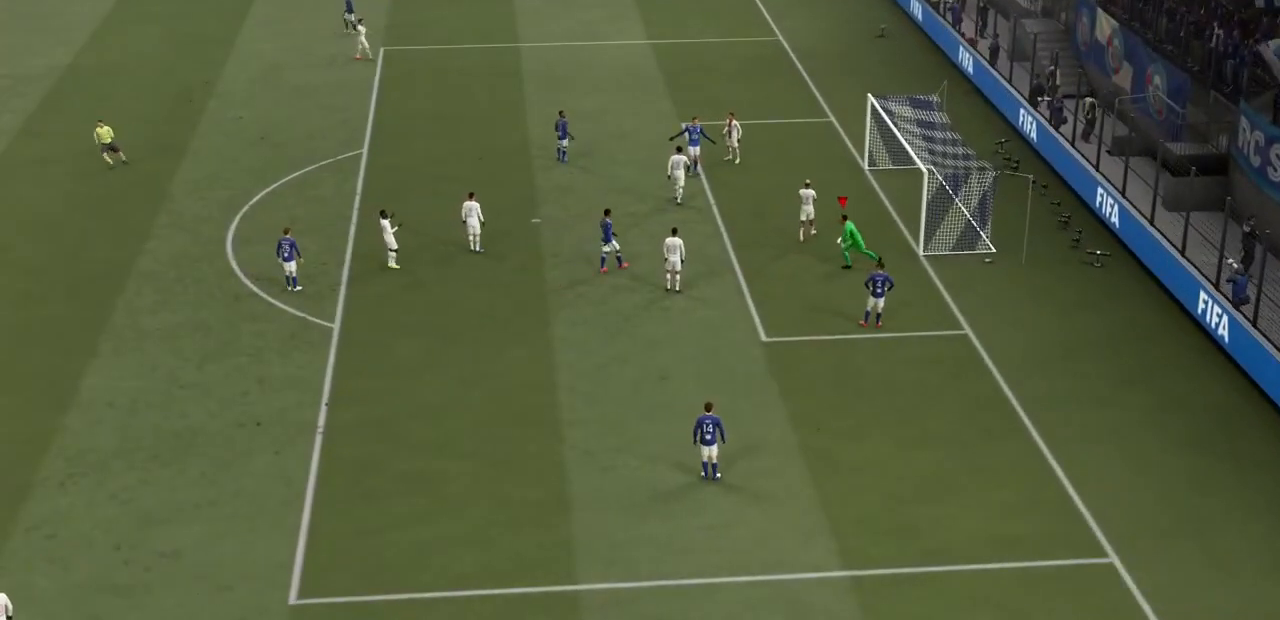
{"dt_ms": 500, "buttons": [], "left_stick": "center", "right_stick": "center", "events": []}
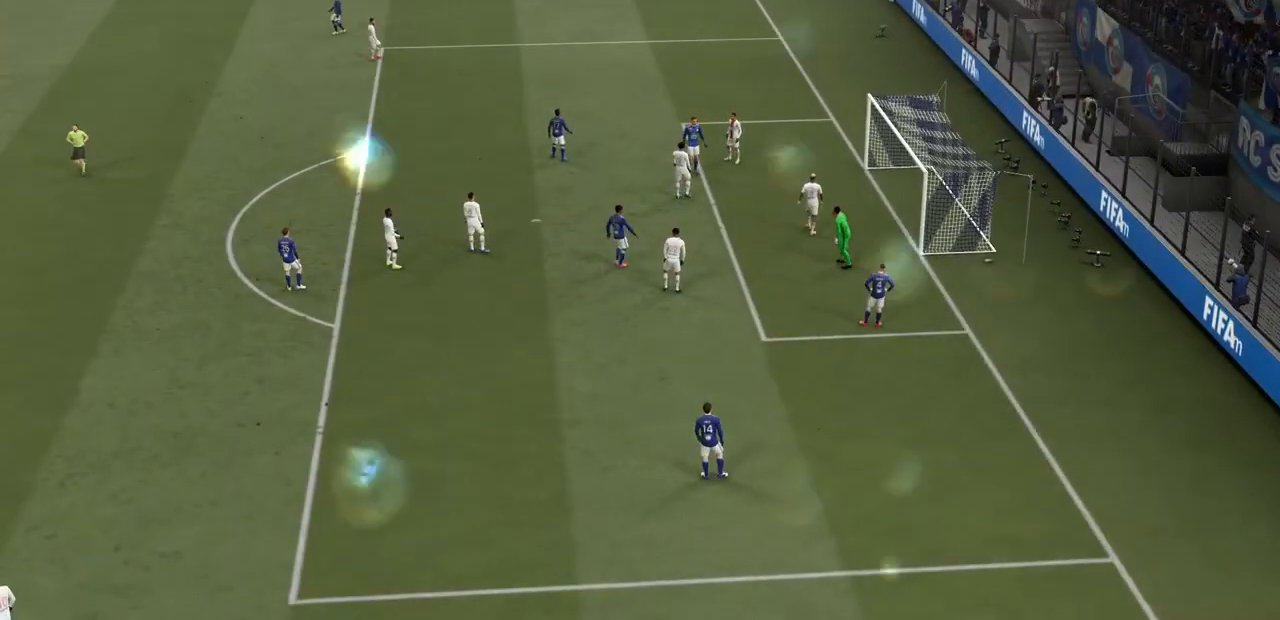
{"dt_ms": 500, "buttons": [], "left_stick": "center", "right_stick": "center", "events": [[300, "CROSS", "down"], [333, "CROSS", "up"], [367, "CROSS", "down"], [500, "CROSS", "up"]]}
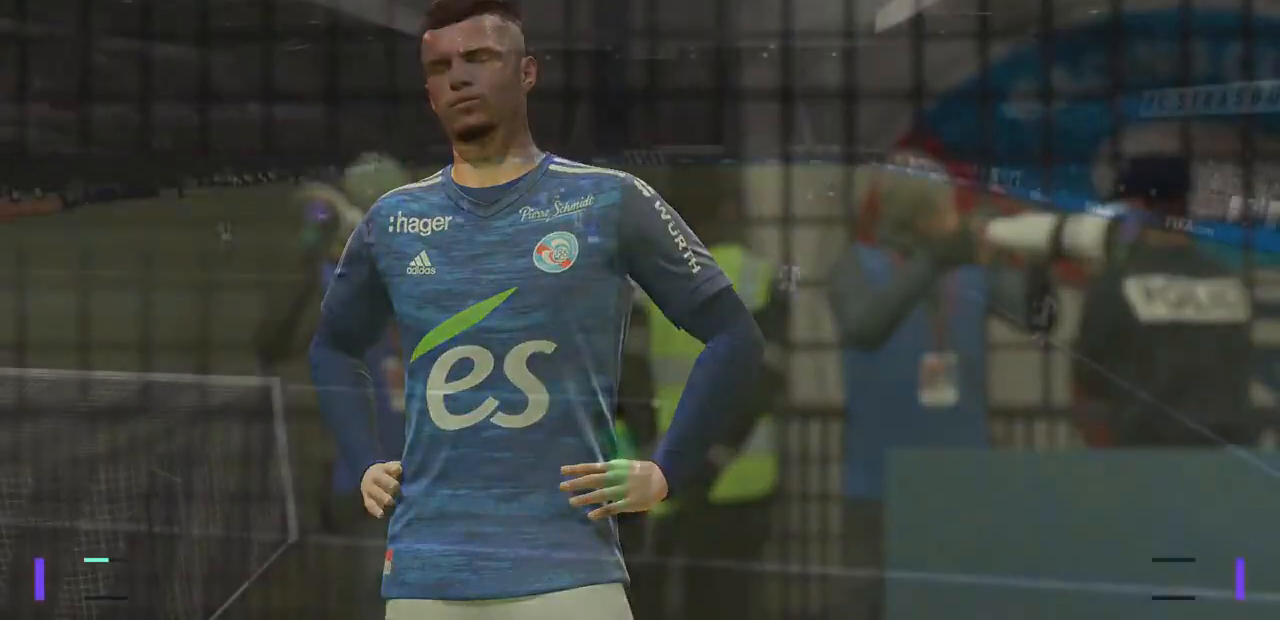
{"dt_ms": 500, "buttons": [], "left_stick": "center", "right_stick": "center", "events": []}
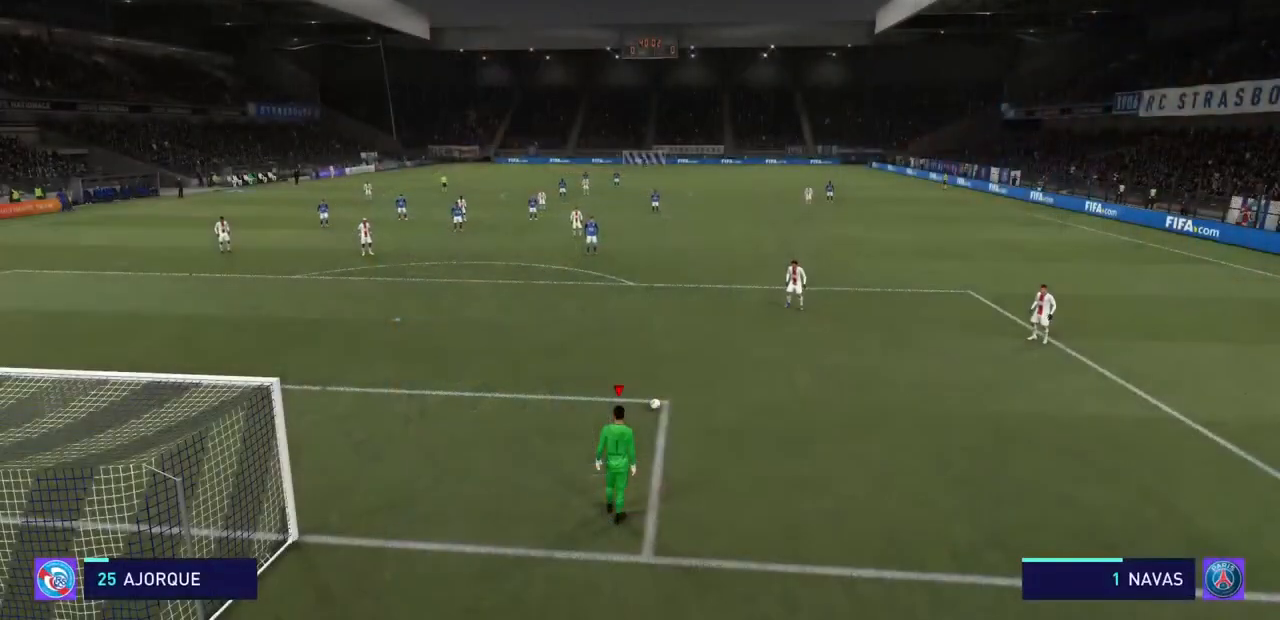
{"dt_ms": 500, "buttons": [], "left_stick": "center", "right_stick": "center", "events": []}
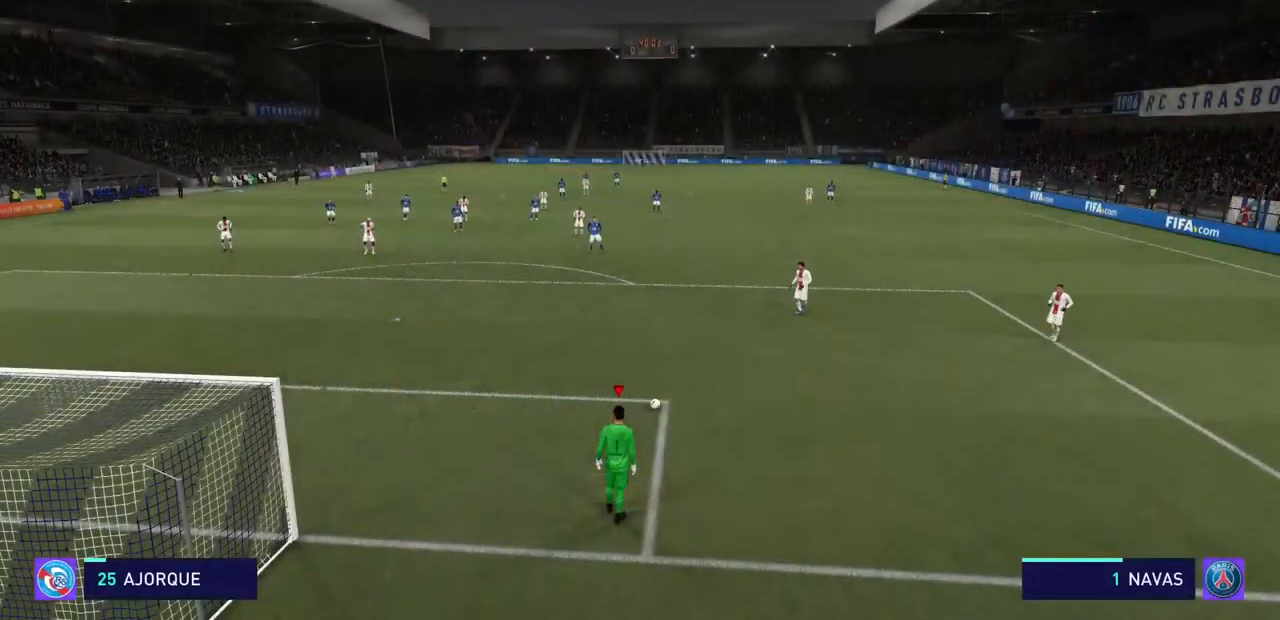
{"dt_ms": 500, "buttons": [], "left_stick": "center", "right_stick": "center", "events": []}
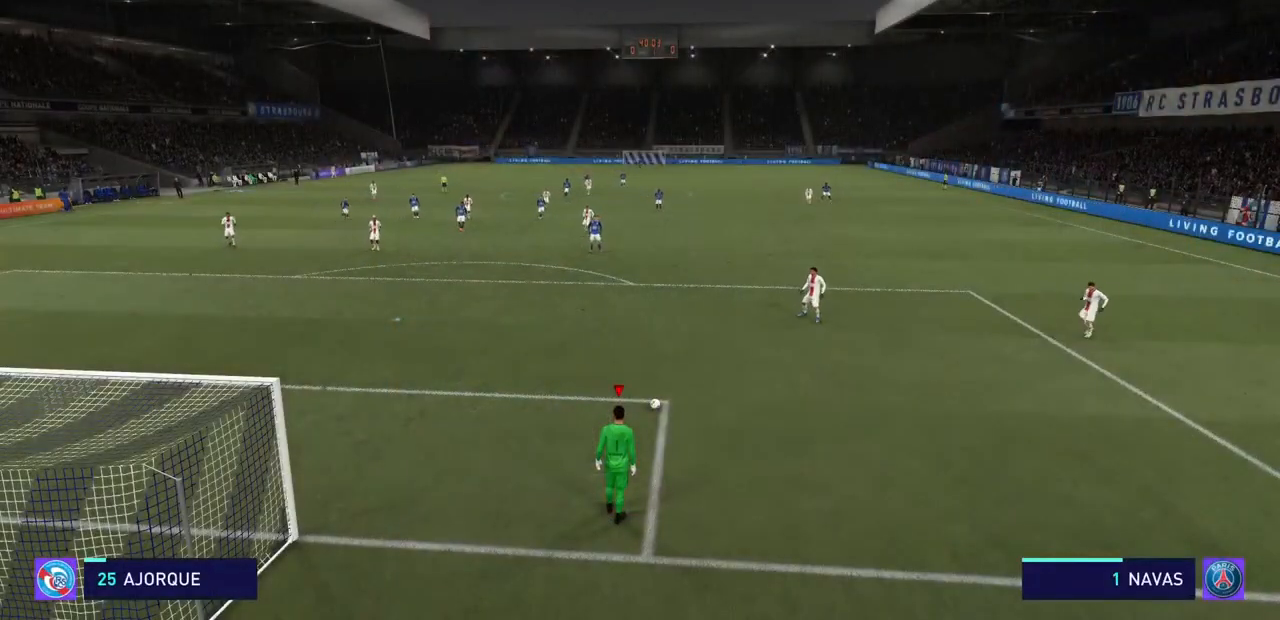
{"dt_ms": 500, "buttons": [], "left_stick": "center", "right_stick": "center", "events": [[67, "left_stick", "right"], [300, "left_stick", "center"]]}
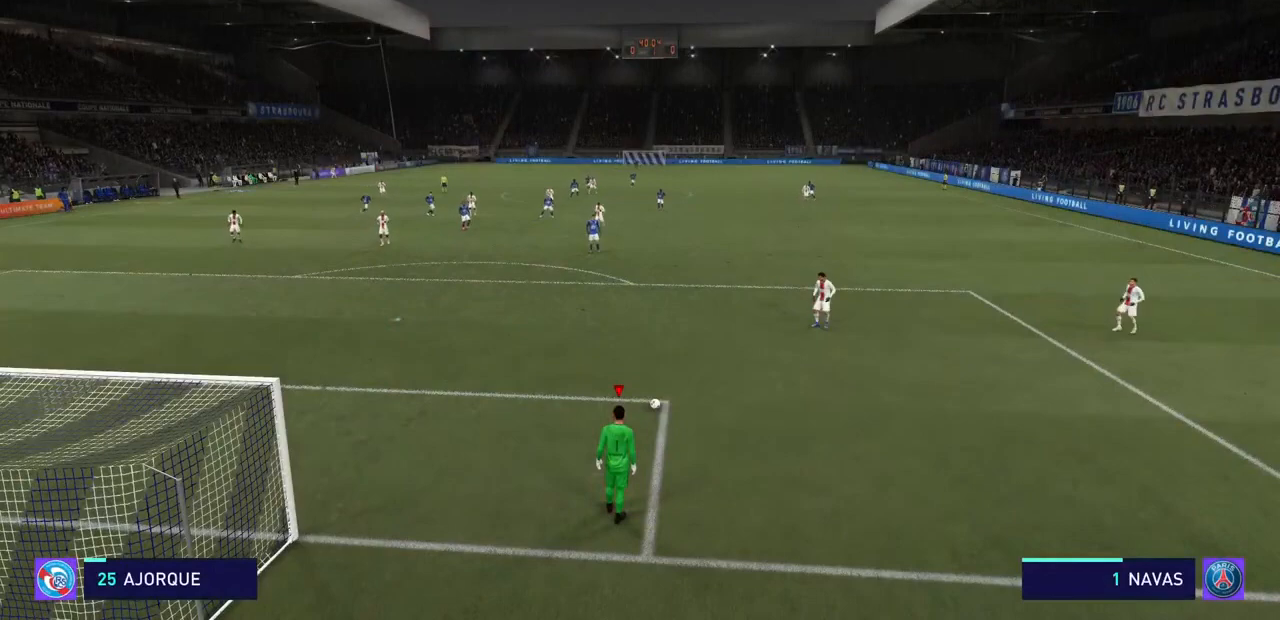
{"dt_ms": 500, "buttons": [], "left_stick": "center", "right_stick": "center", "events": []}
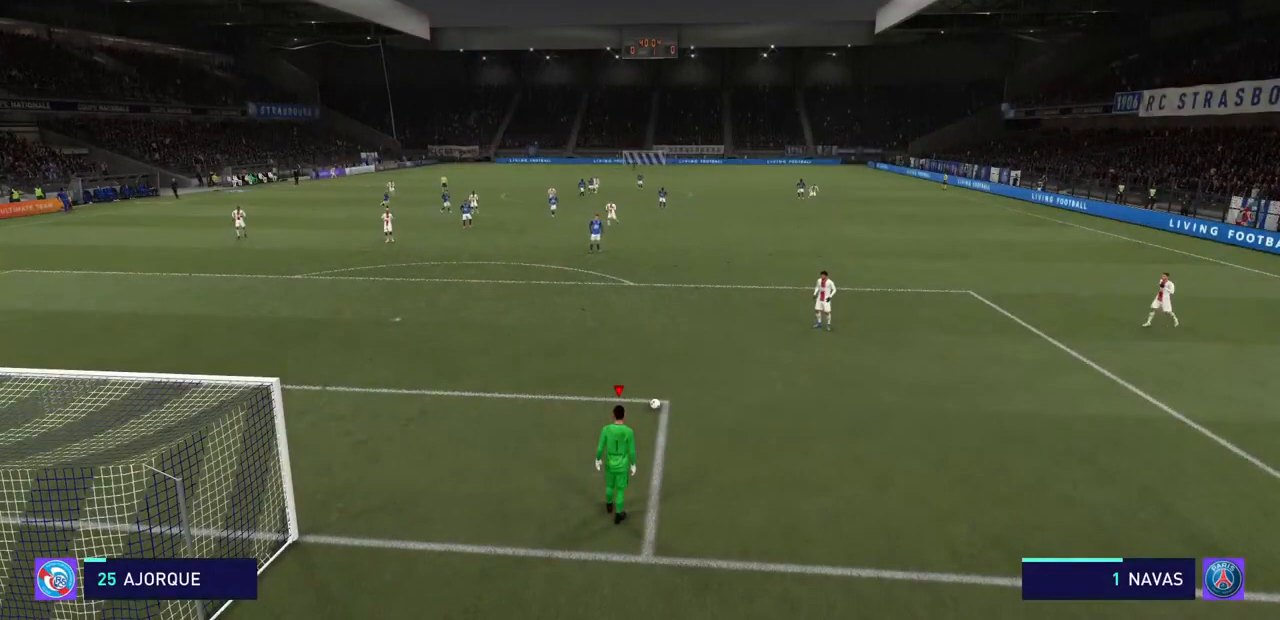
{"dt_ms": 500, "buttons": [], "left_stick": "center", "right_stick": "center", "events": []}
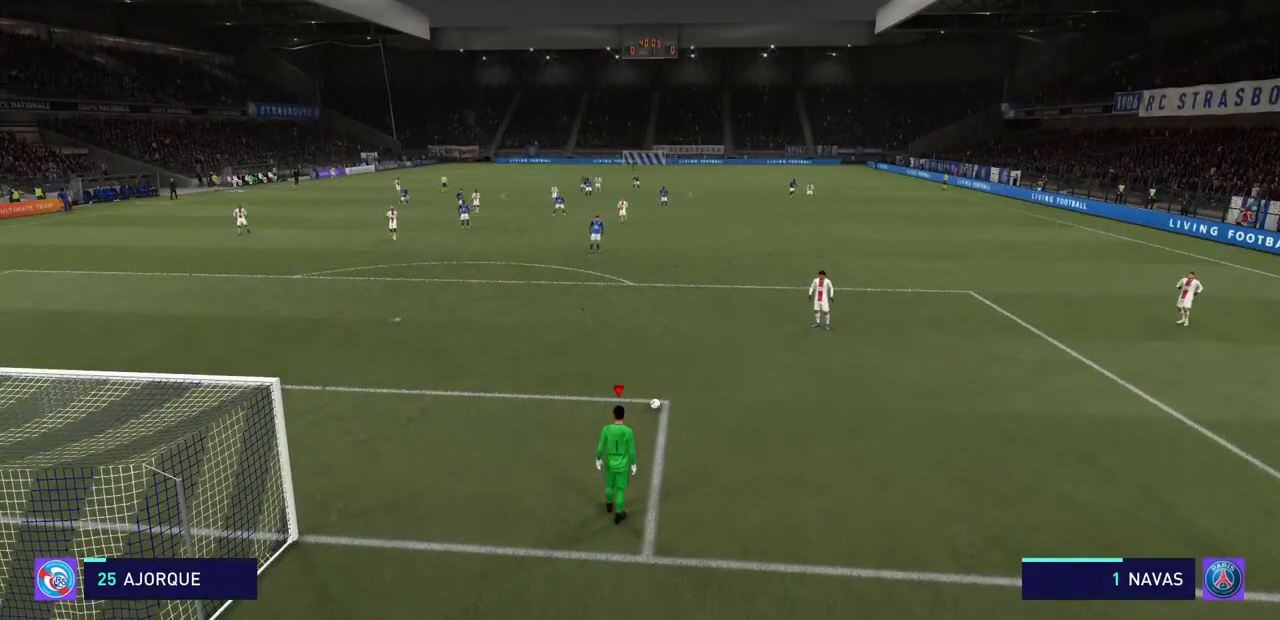
{"dt_ms": 1000, "buttons": [], "left_stick": "center", "right_stick": "center"}
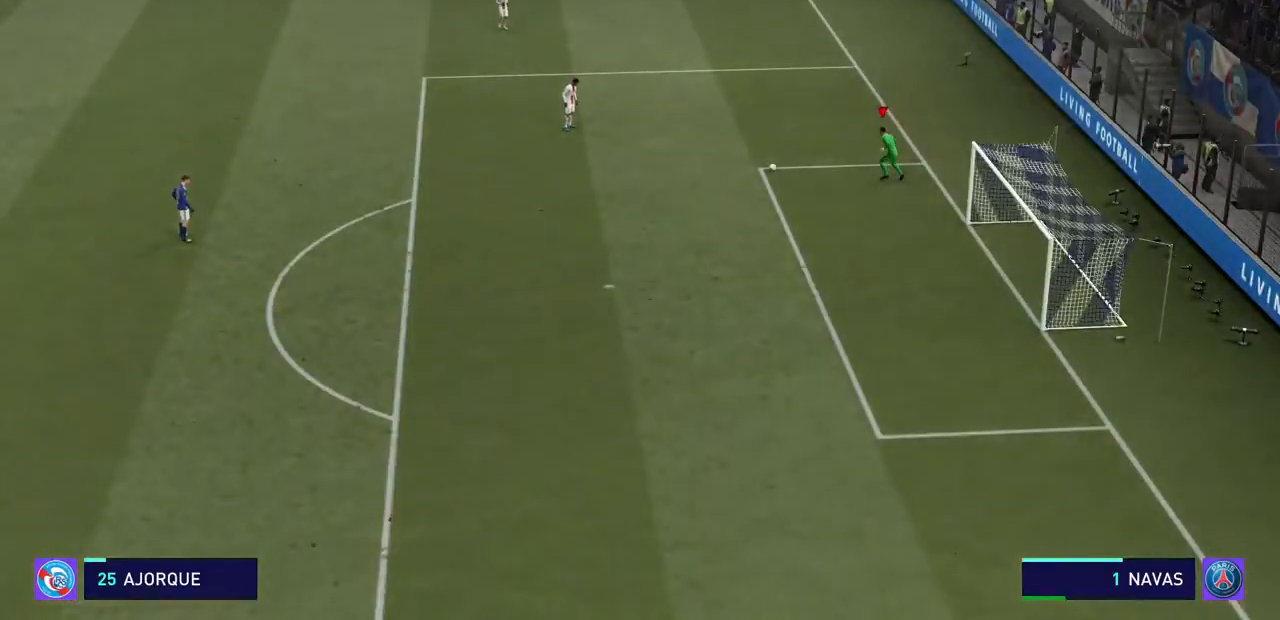
{"dt_ms": 500, "buttons": [], "left_stick": "center", "right_stick": "center", "events": []}
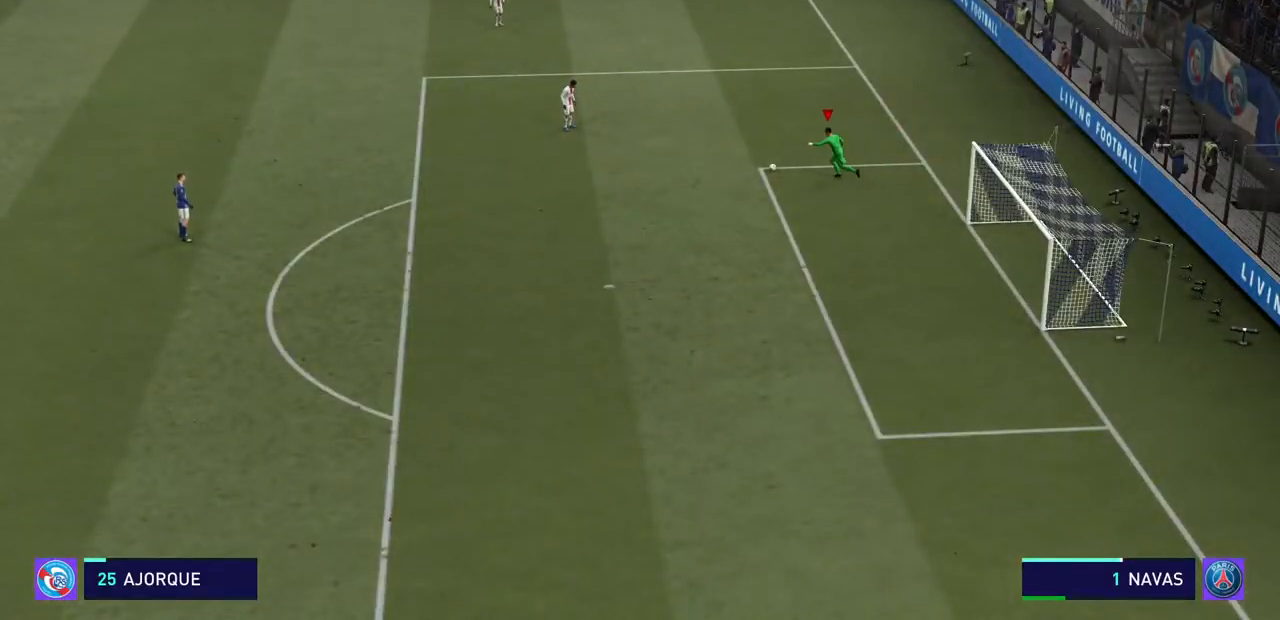
{"dt_ms": 500, "buttons": [], "left_stick": "center", "right_stick": "center", "events": []}
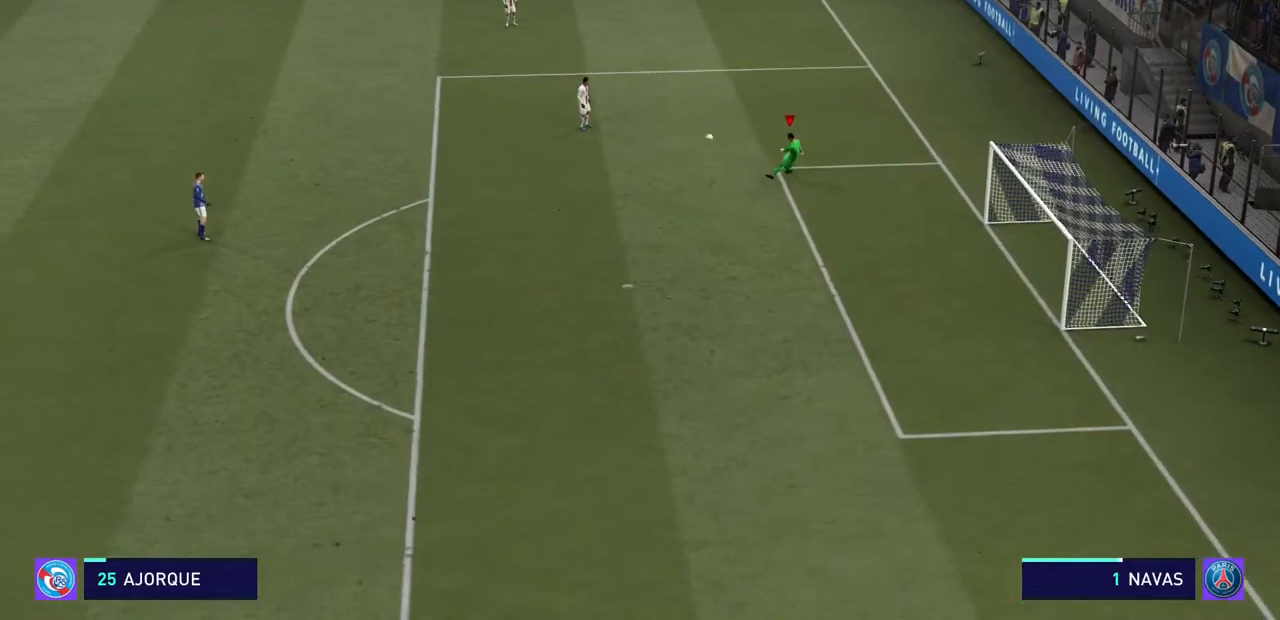
{"dt_ms": 500, "buttons": [], "left_stick": "center", "right_stick": "center", "events": []}
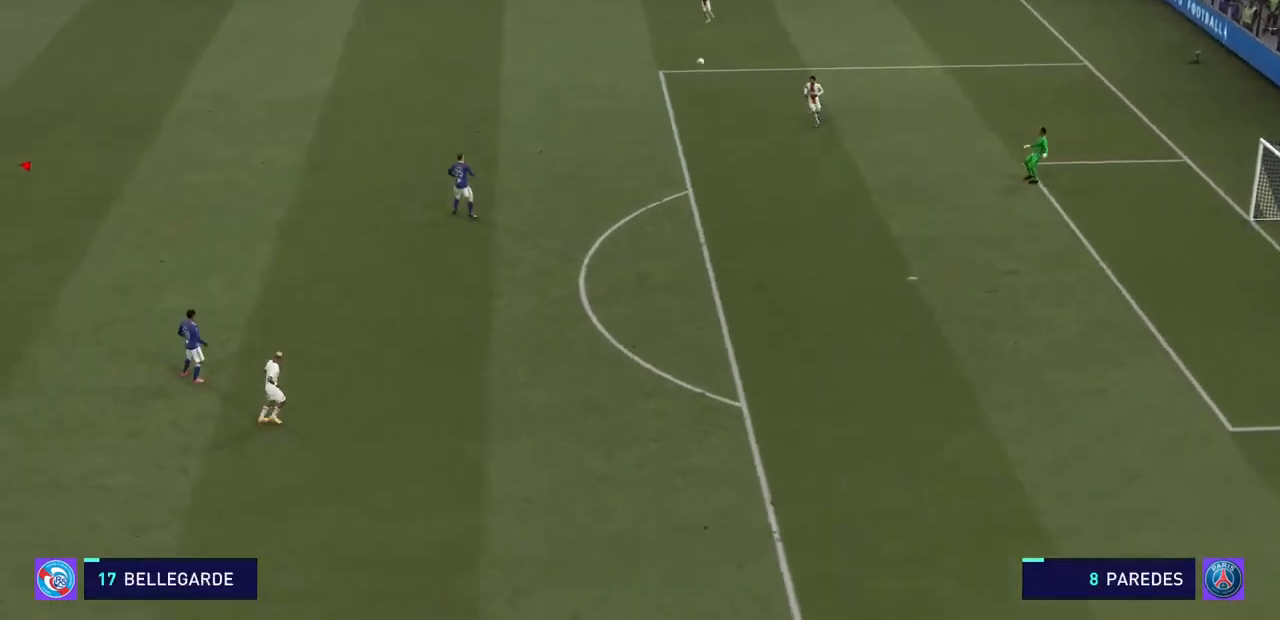
{"dt_ms": 500, "buttons": ["R2"], "left_stick": "center", "right_stick": "center", "events": [[67, "R2", "down"]]}
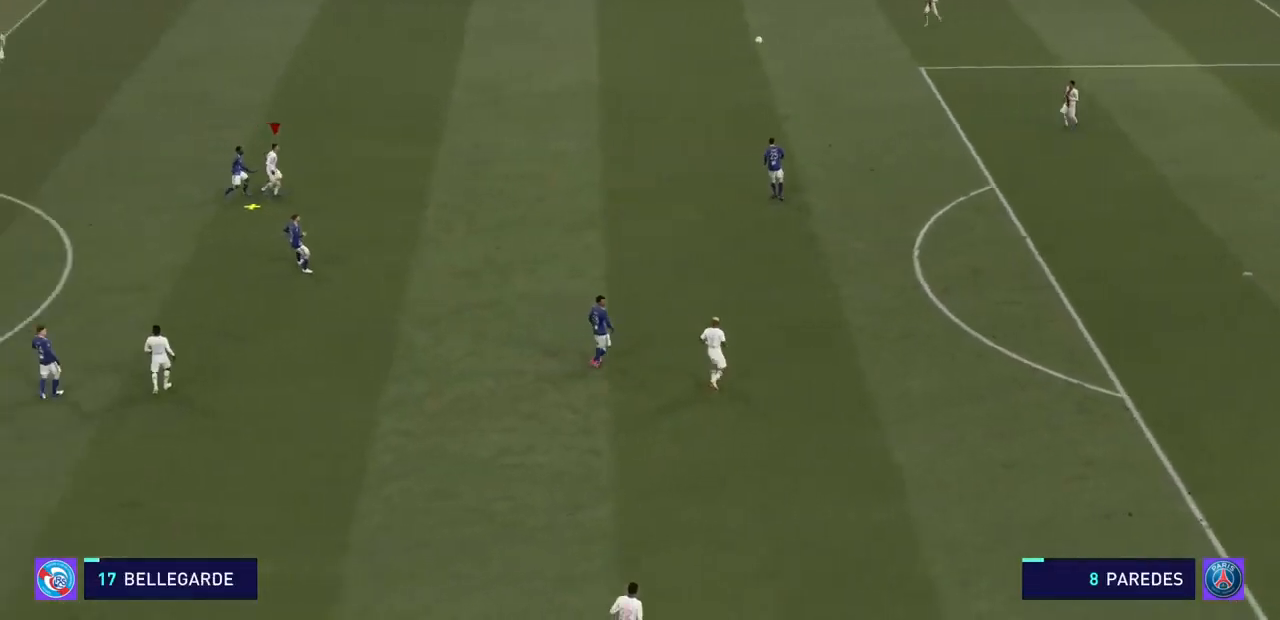
{"dt_ms": 500, "buttons": ["SQUARE", "R2"], "left_stick": "up-left", "right_stick": "center", "events": [[200, "SQUARE", "down"], [233, "left_stick", "left"], [367, "left_stick", "up-left"]]}
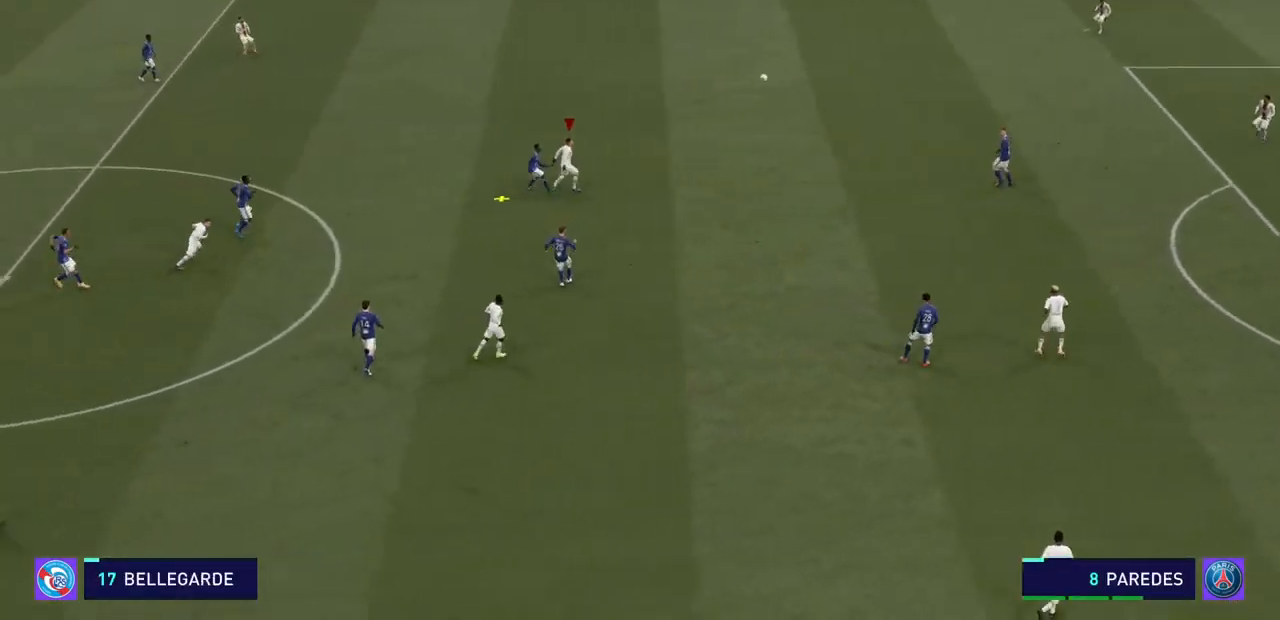
{"dt_ms": 500, "buttons": ["SQUARE", "R2"], "left_stick": "up-left", "right_stick": "center", "events": []}
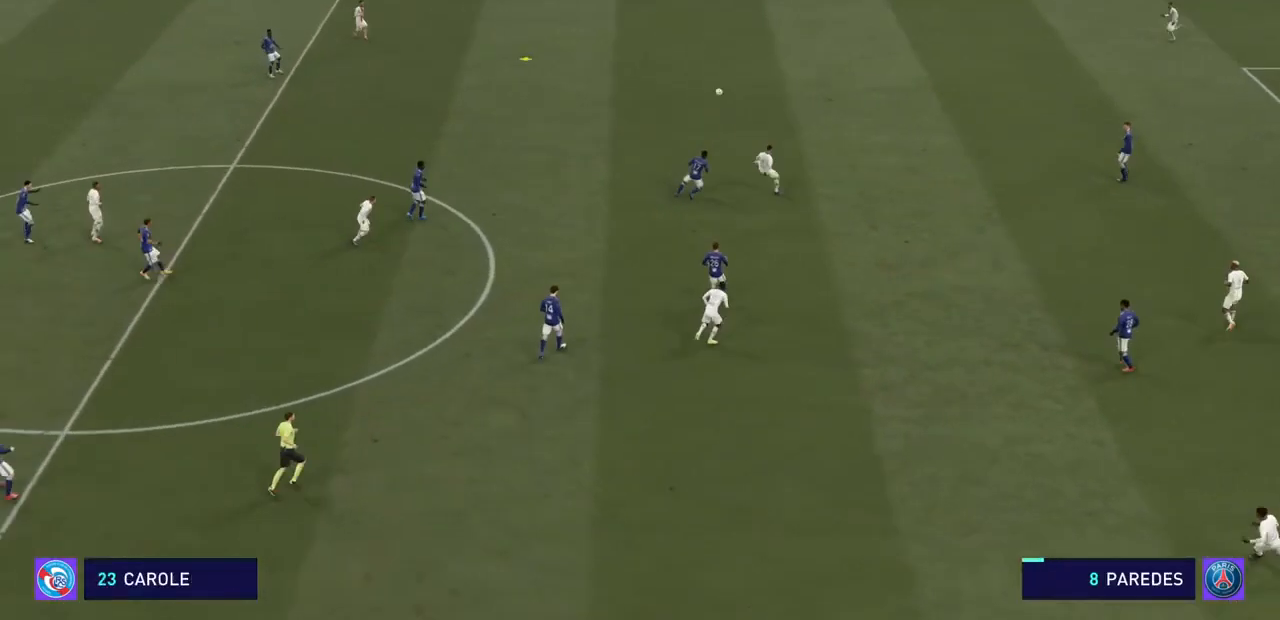
{"dt_ms": 500, "buttons": ["R2"], "left_stick": "up", "right_stick": "center", "events": [[400, "SQUARE", "up"], [467, "left_stick", "up"]]}
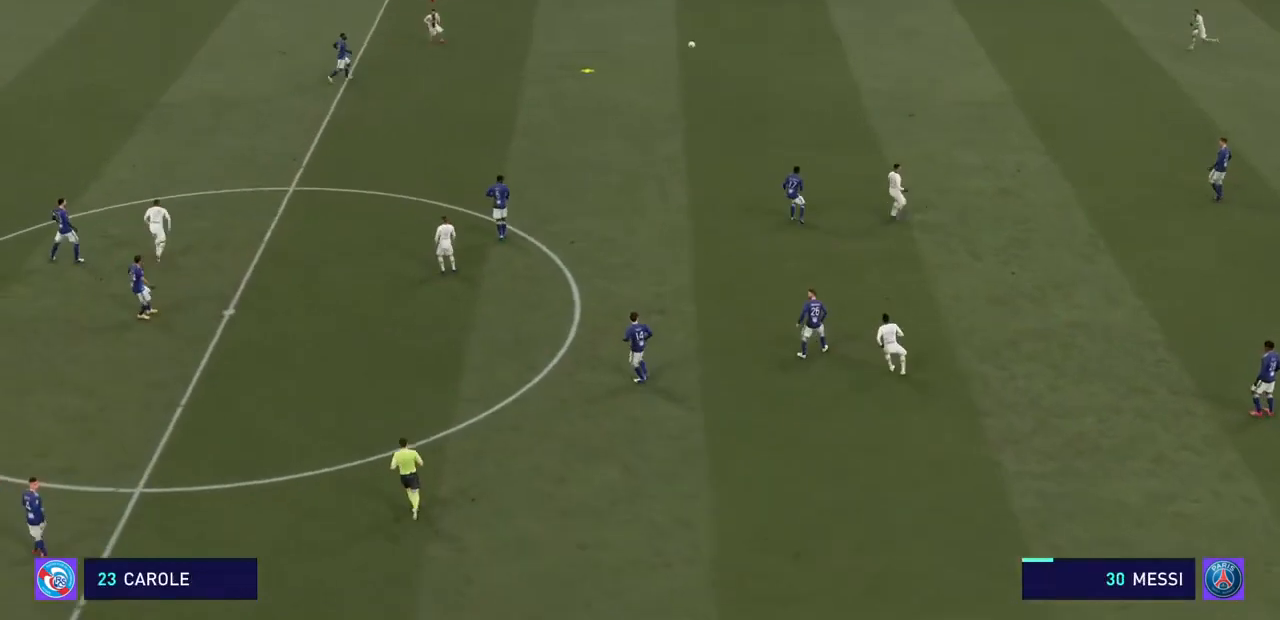
{"dt_ms": 500, "buttons": ["R2"], "left_stick": "left", "right_stick": "center", "events": [[267, "left_stick", "up-left"], [433, "left_stick", "left"]]}
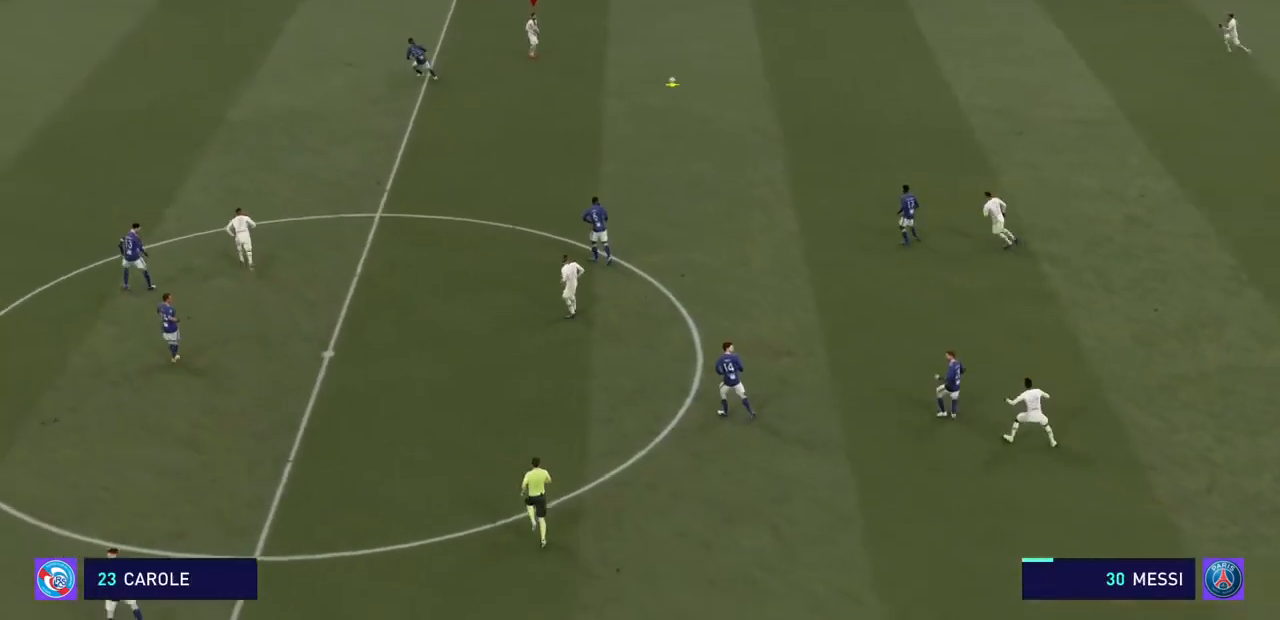
{"dt_ms": 500, "buttons": ["R2"], "left_stick": "left", "right_stick": "center", "events": []}
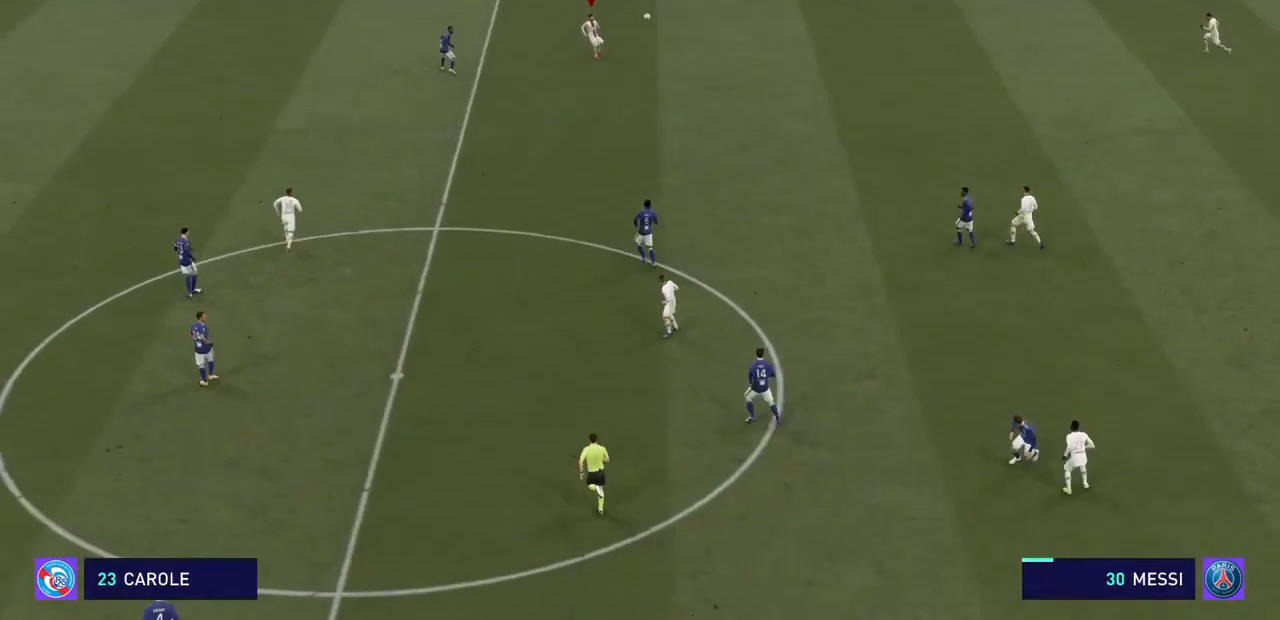
{"dt_ms": 500, "buttons": ["R2"], "left_stick": "left", "right_stick": "center", "events": []}
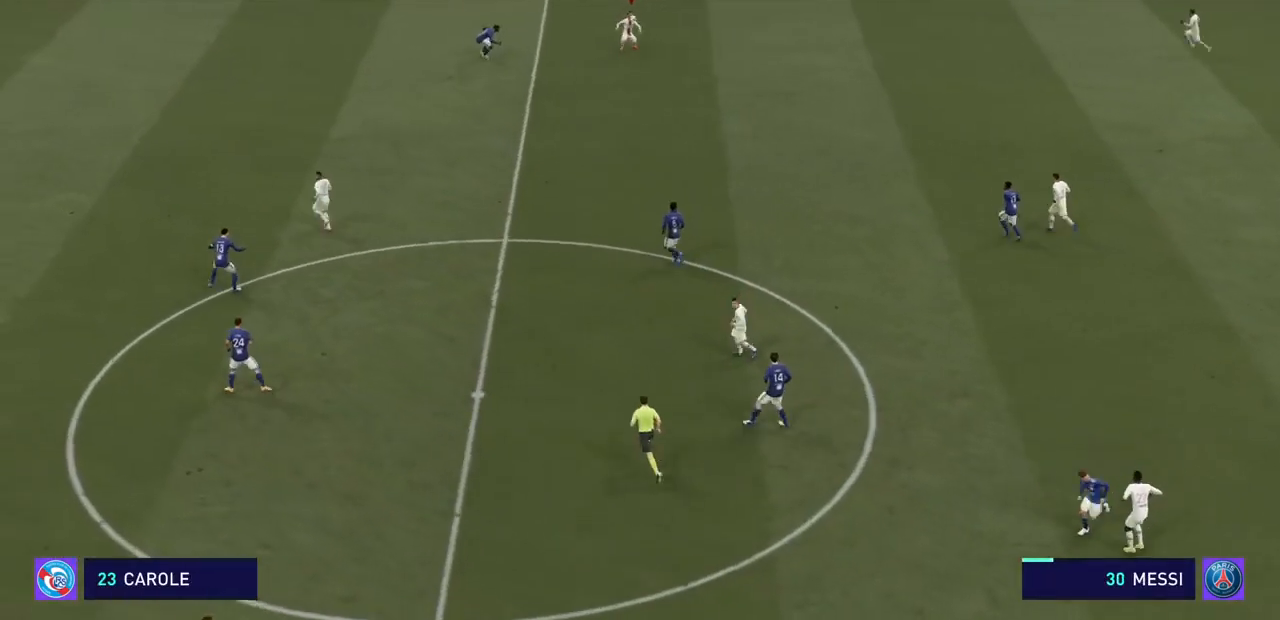
{"dt_ms": 500, "buttons": ["R2"], "left_stick": "down-left", "right_stick": "center", "events": [[400, "left_stick", "down-left"]]}
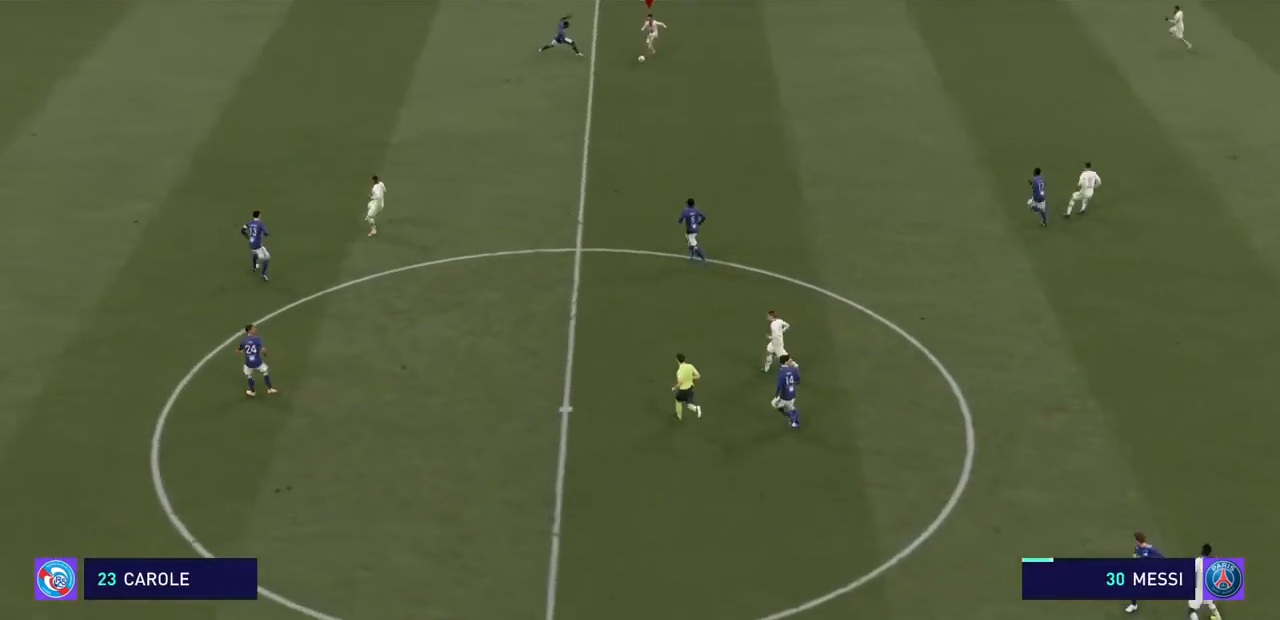
{"dt_ms": 500, "buttons": ["CROSS", "R2"], "left_stick": "down-left", "right_stick": "center", "events": [[467, "CROSS", "down"]]}